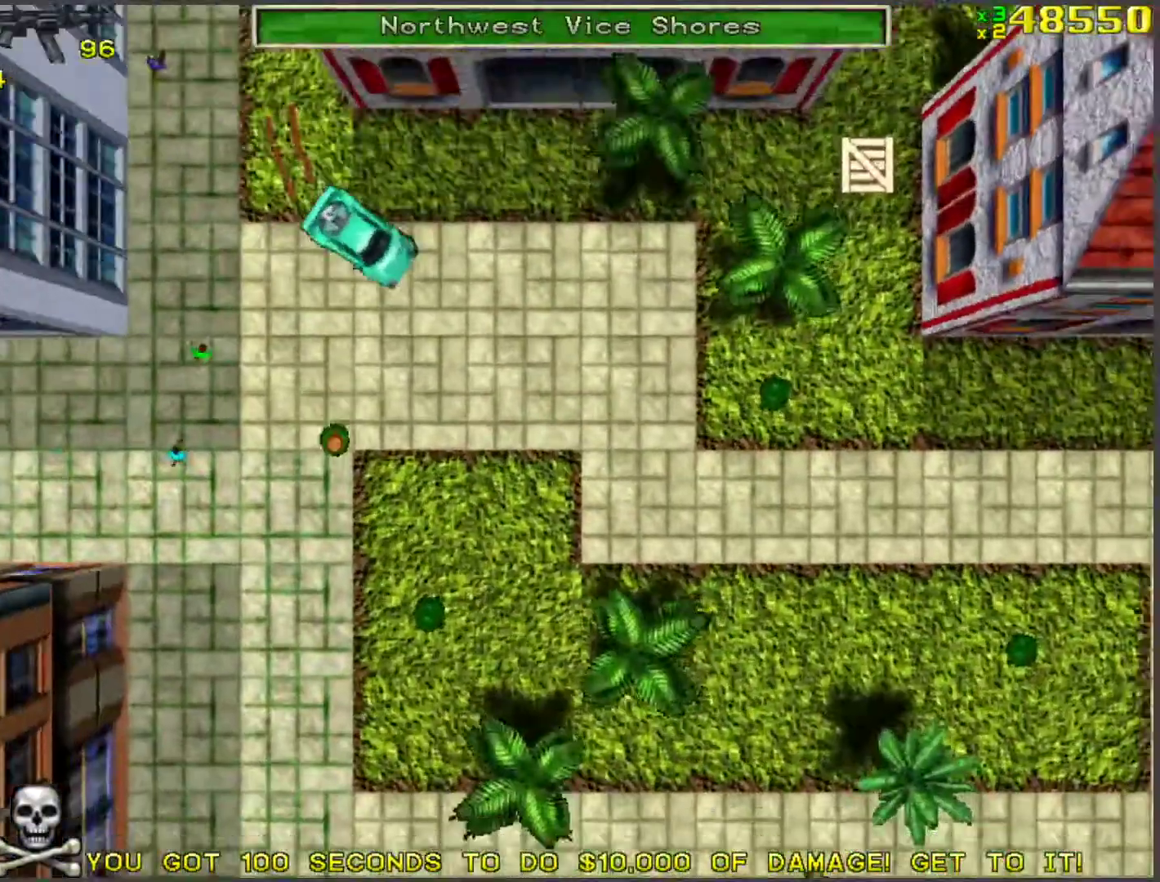
Gameplay with keyboard; each line is a JSON object with the keys held at the frame after it. "events" lists presses ("down") and releases ("up") of "a", "ctrl", "d", "f", "return", "s", "space", "tab", "w", "x" and "z" between this image and that frame as [ms after this image, input, new state], when the widget could be followed in between. No other keys are recorded. Mouse input is not recorded.
{"keys": ["a", "w"], "events": [[485, "a", "down"]]}
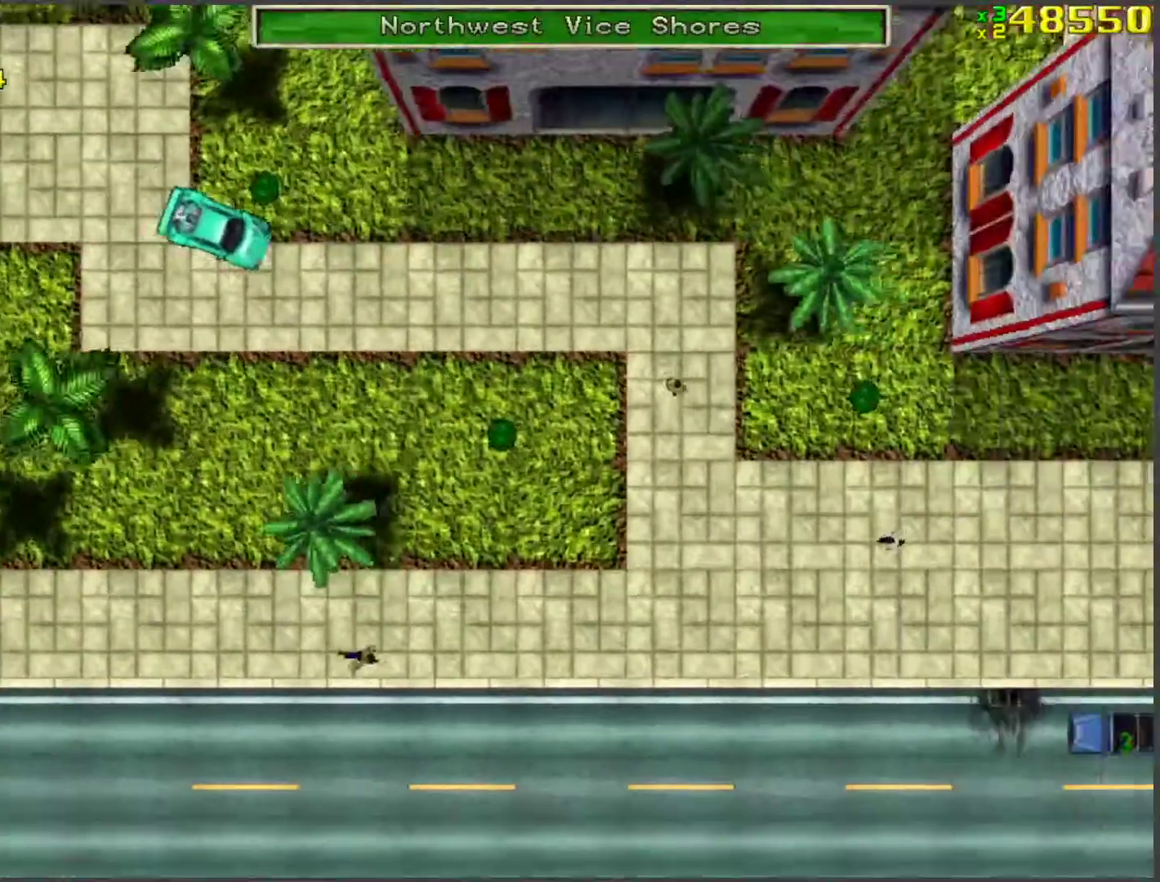
{"keys": ["a", "space"], "events": [[117, "a", "up"], [351, "w", "up"], [452, "a", "down"], [452, "space", "down"]]}
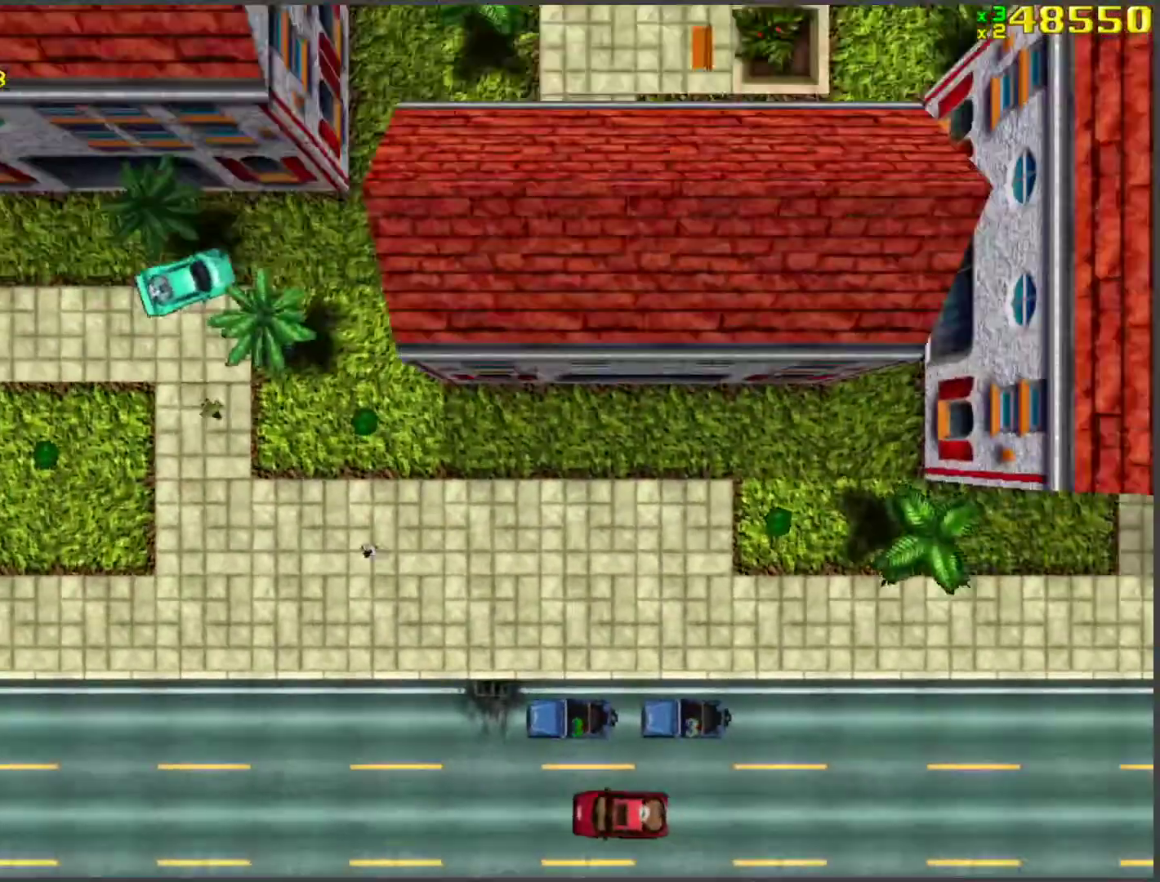
{"keys": ["w"], "events": [[50, "space", "up"], [100, "a", "up"], [201, "d", "down"], [385, "d", "up"], [485, "w", "down"]]}
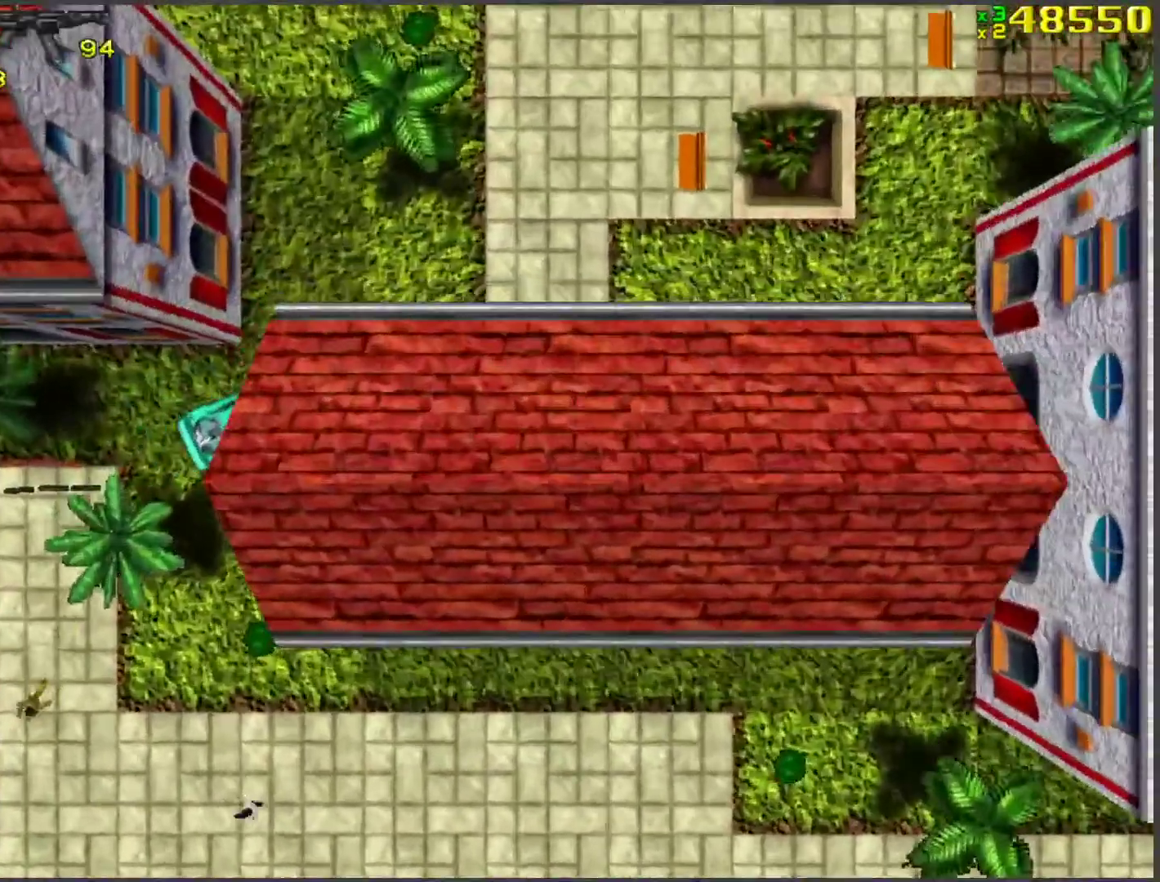
{"keys": ["d", "w"], "events": [[117, "a", "down"], [301, "a", "up"], [301, "space", "down"], [402, "d", "down"], [402, "space", "up"]]}
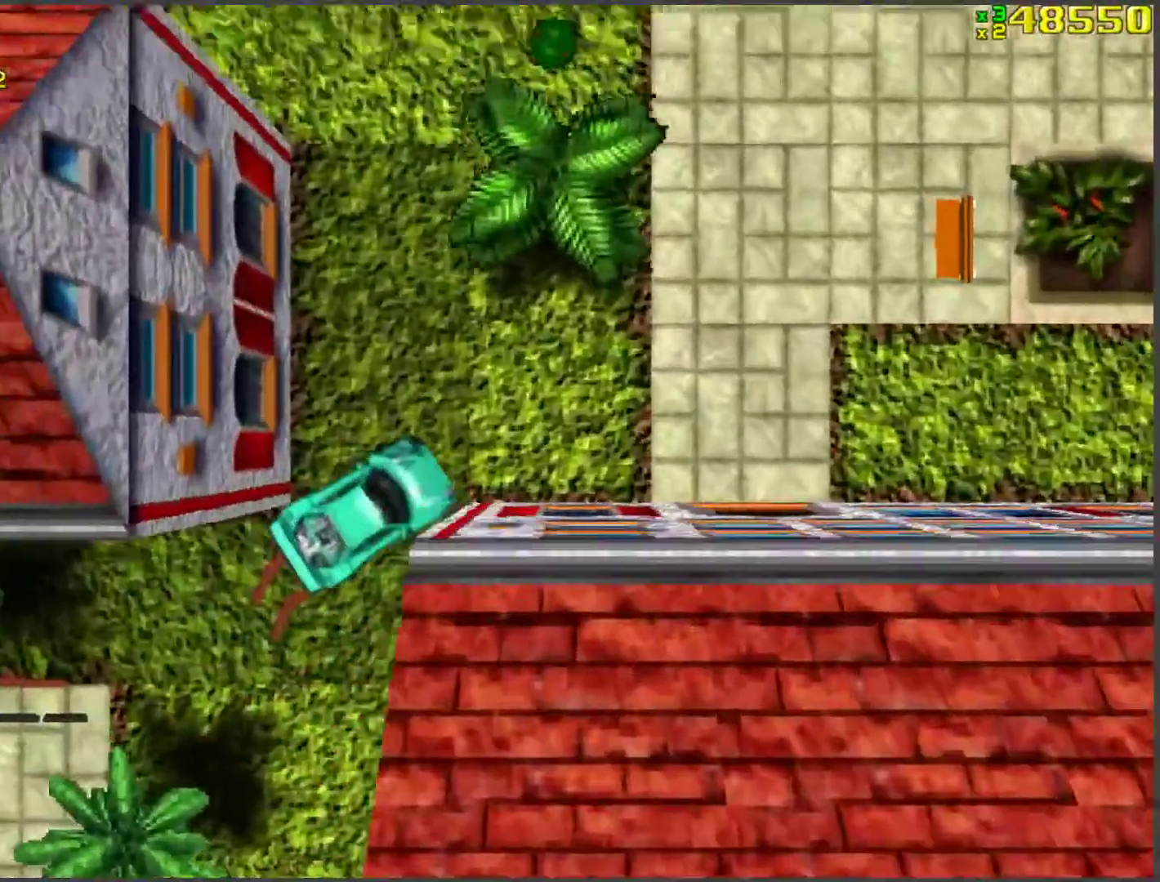
{"keys": ["a", "w"], "events": [[184, "d", "up"], [285, "a", "down"]]}
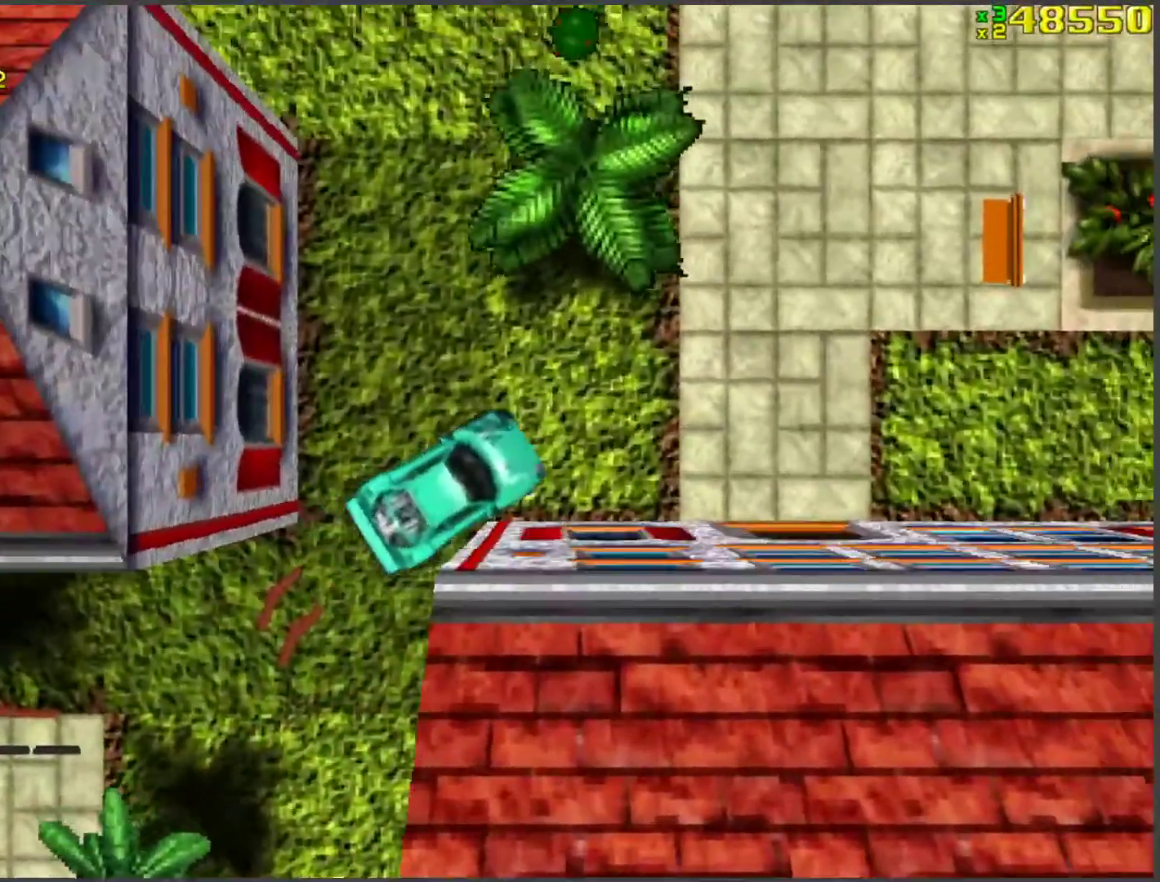
{"keys": ["w"], "events": [[67, "a", "up"], [251, "d", "down"], [385, "d", "up"]]}
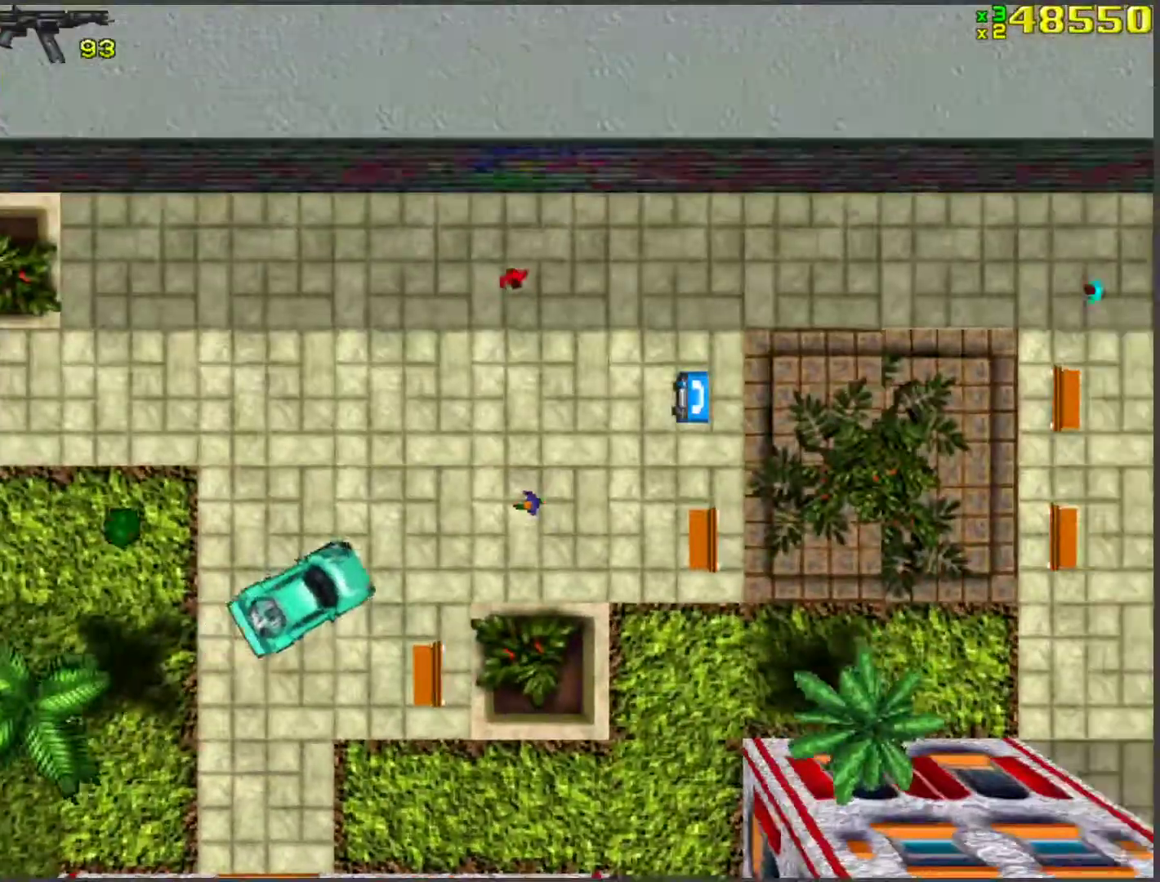
{"keys": ["space"], "events": [[34, "d", "down"], [34, "w", "up"], [67, "space", "down"], [184, "w", "down"], [234, "space", "up"], [352, "d", "up"], [352, "w", "up"], [402, "space", "down"]]}
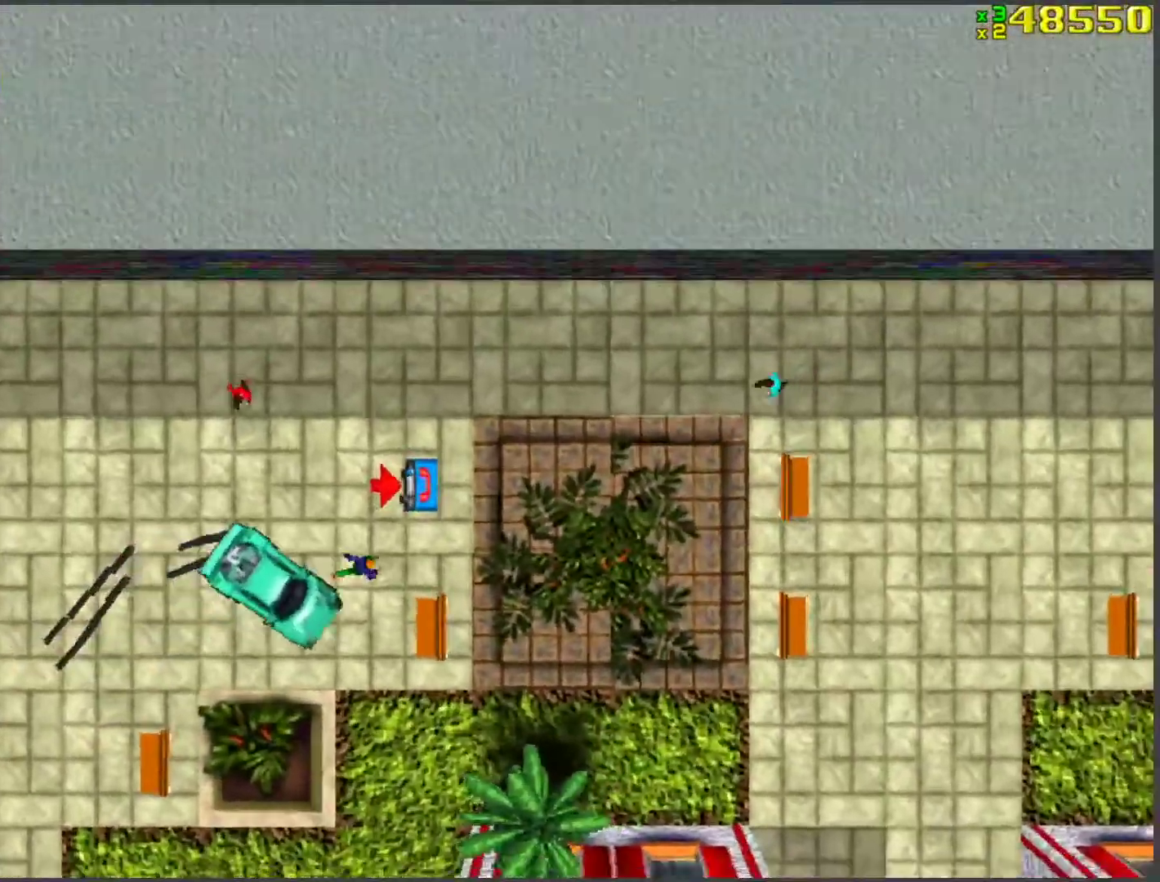
{"keys": ["w"], "events": [[184, "f", "down"], [235, "space", "up"], [268, "f", "up"], [268, "w", "down"]]}
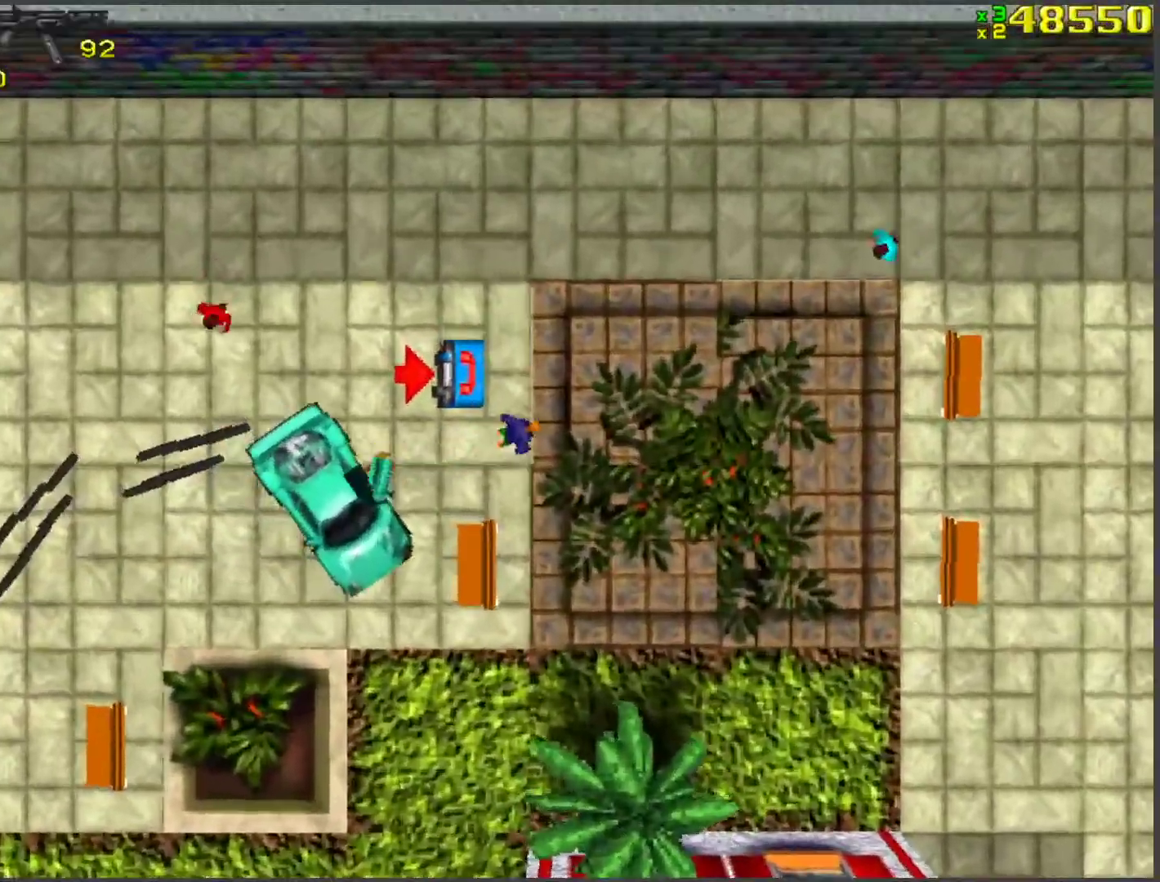
{"keys": ["a", "w"], "events": [[151, "a", "down"]]}
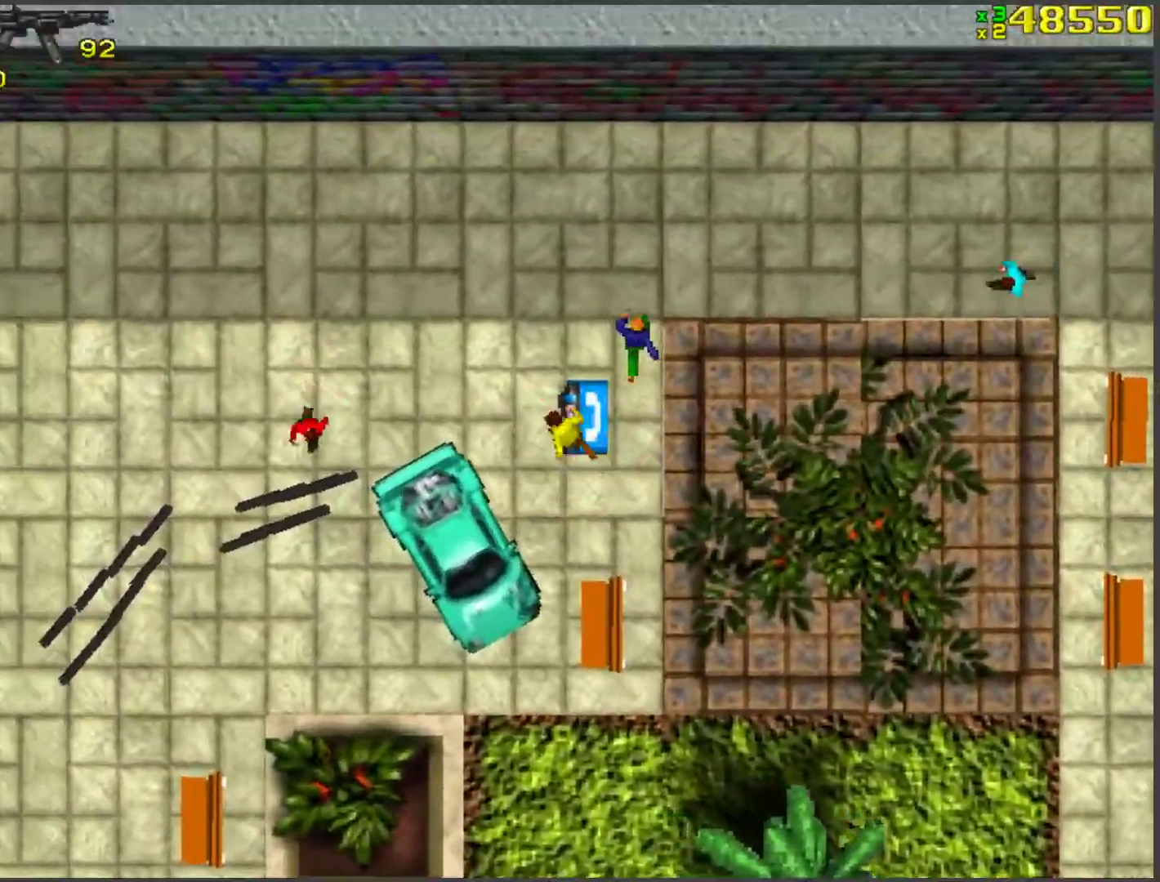
{"keys": ["ctrl", "w"], "events": [[218, "a", "up"], [218, "ctrl", "down"]]}
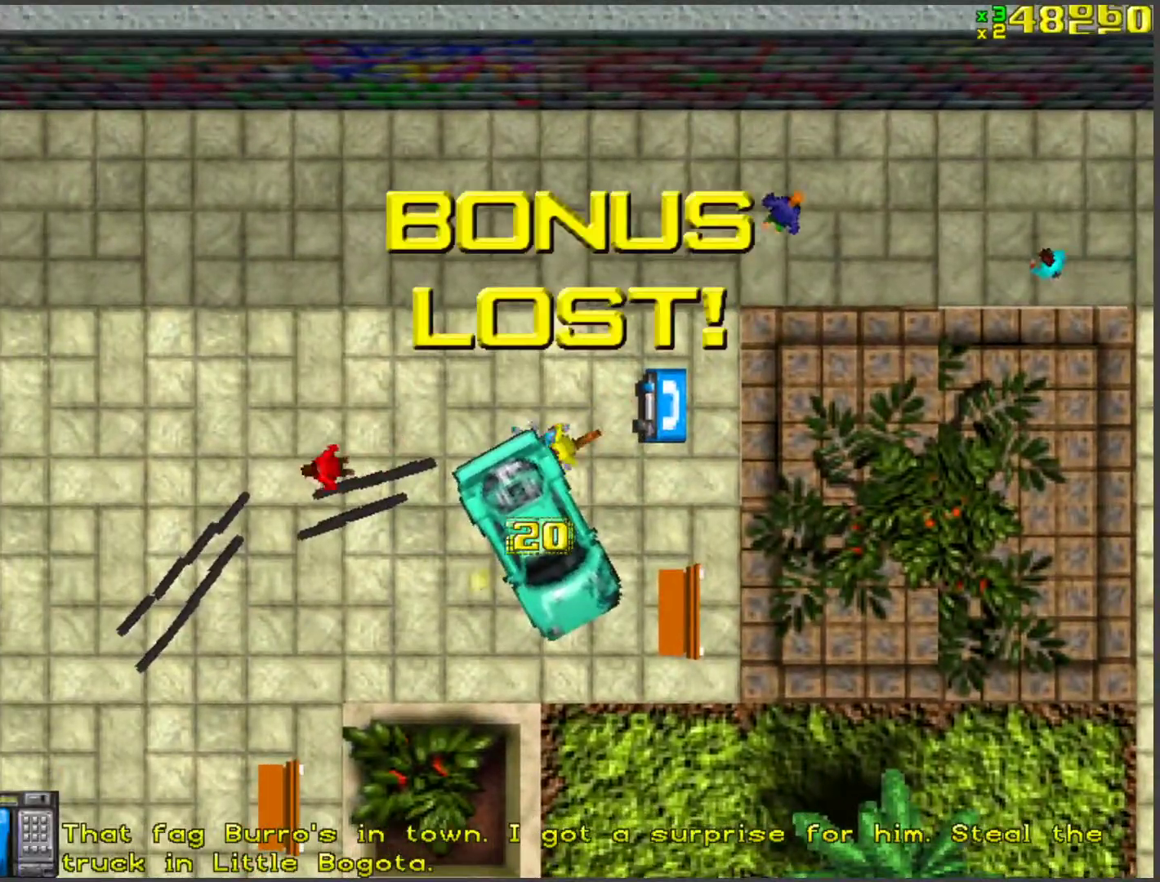
{"keys": [], "events": [[335, "w", "up"], [369, "ctrl", "up"]]}
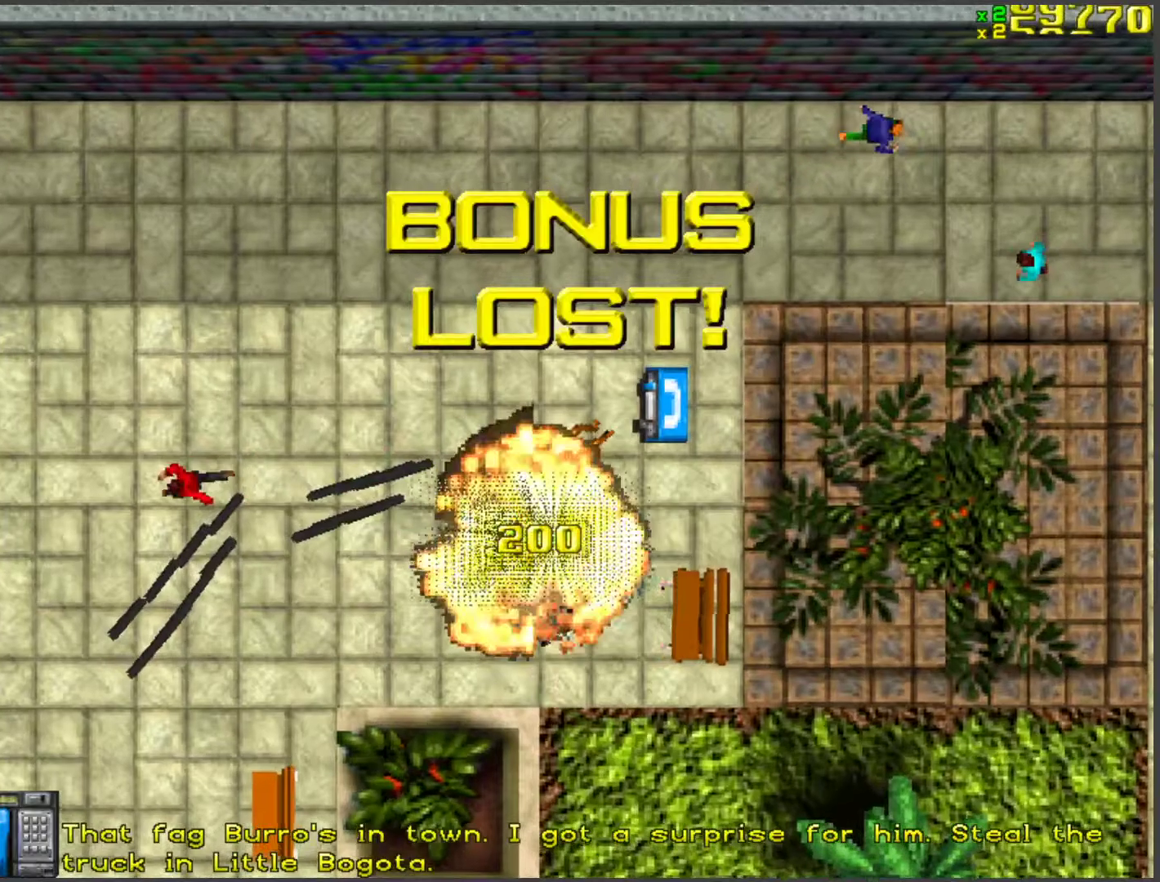
{"keys": [], "events": []}
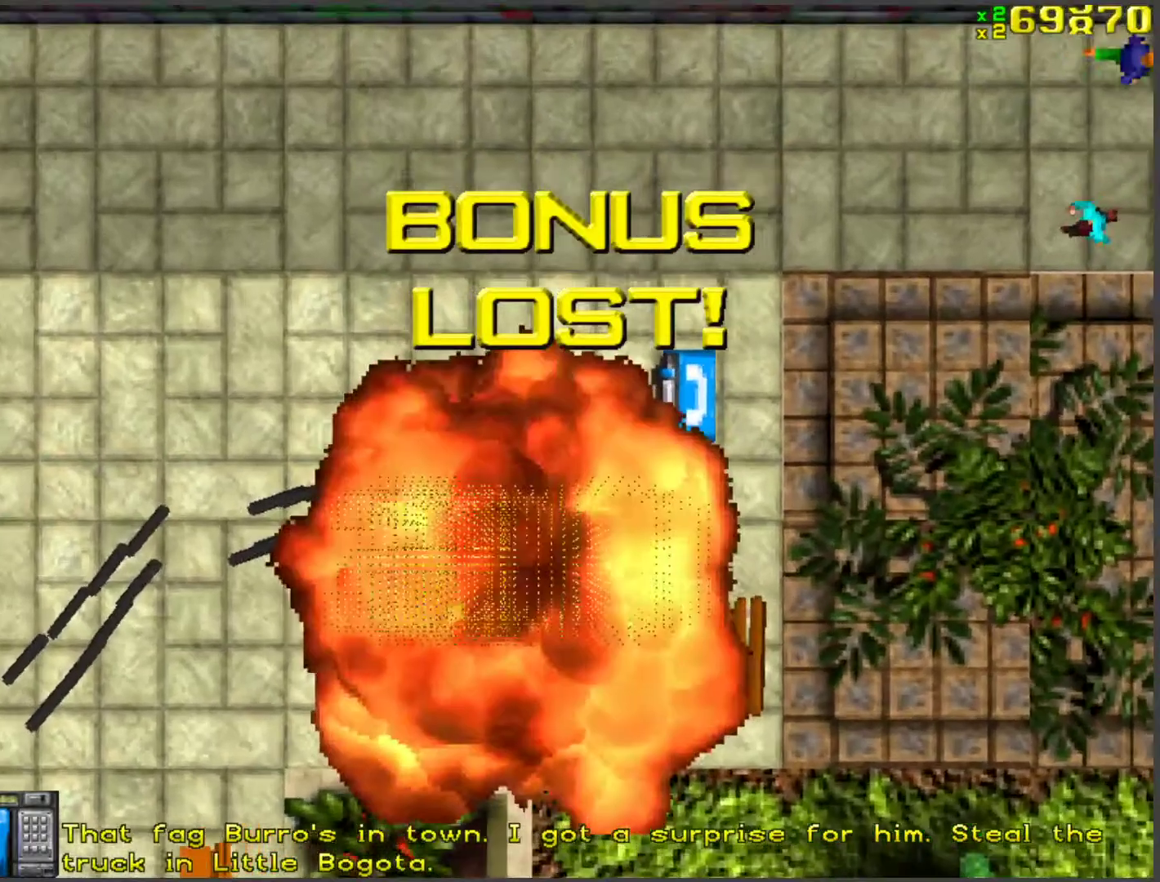
{"keys": [], "events": []}
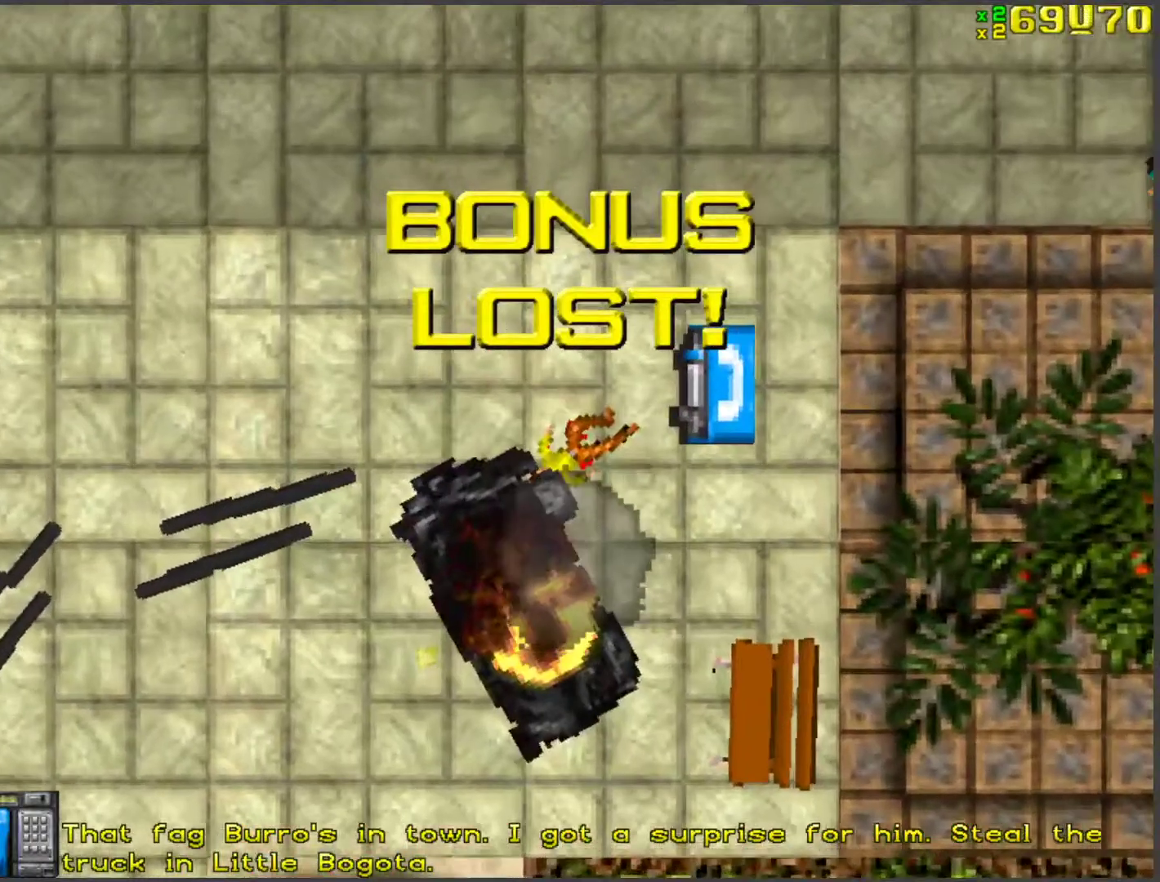
{"keys": [], "events": []}
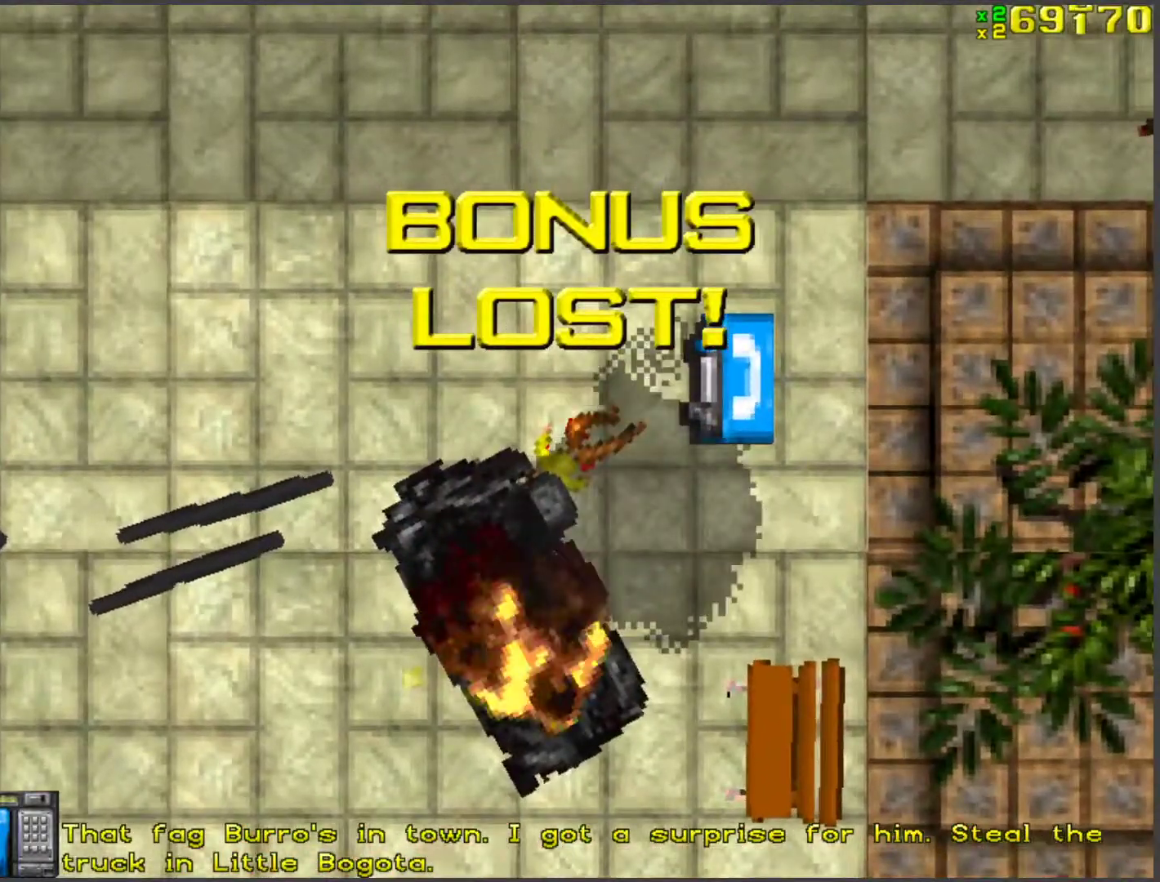
{"keys": ["d", "w"], "events": [[385, "w", "down"], [435, "d", "down"]]}
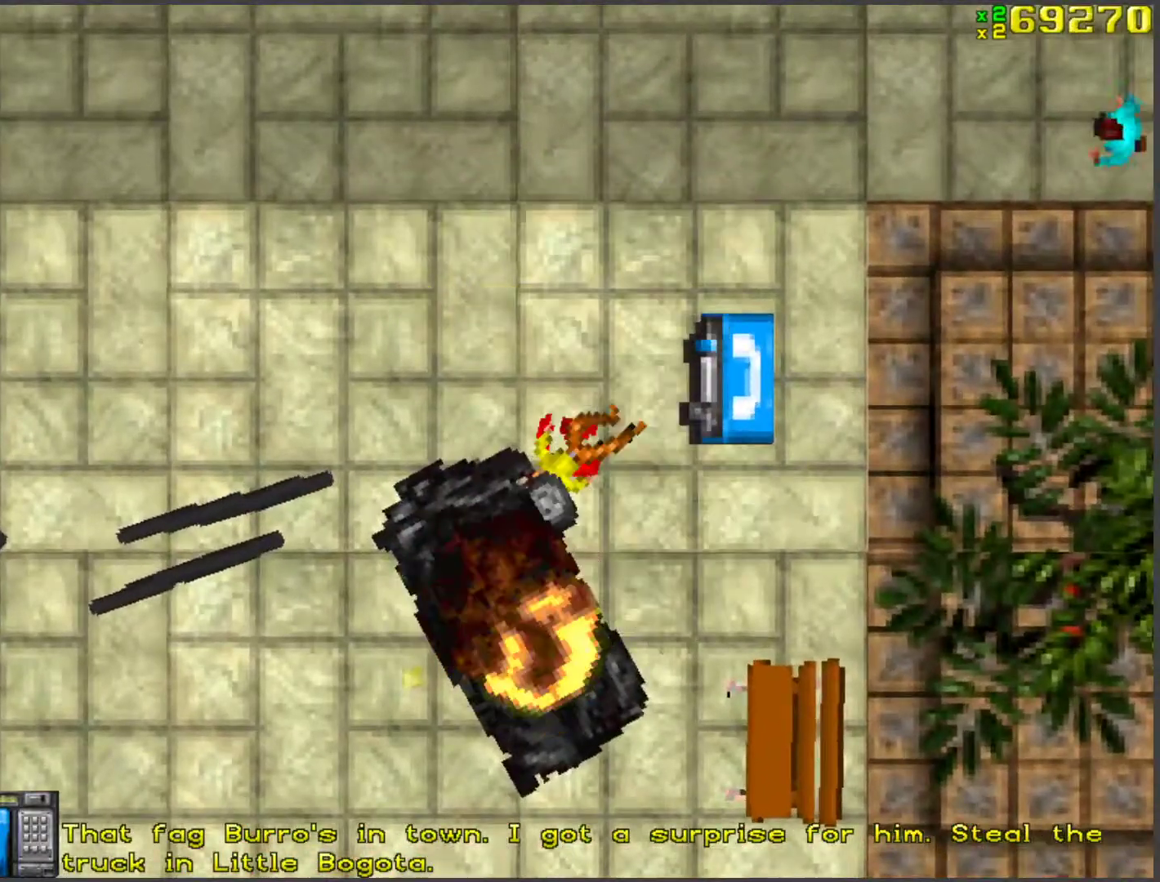
{"keys": ["d", "w"], "events": []}
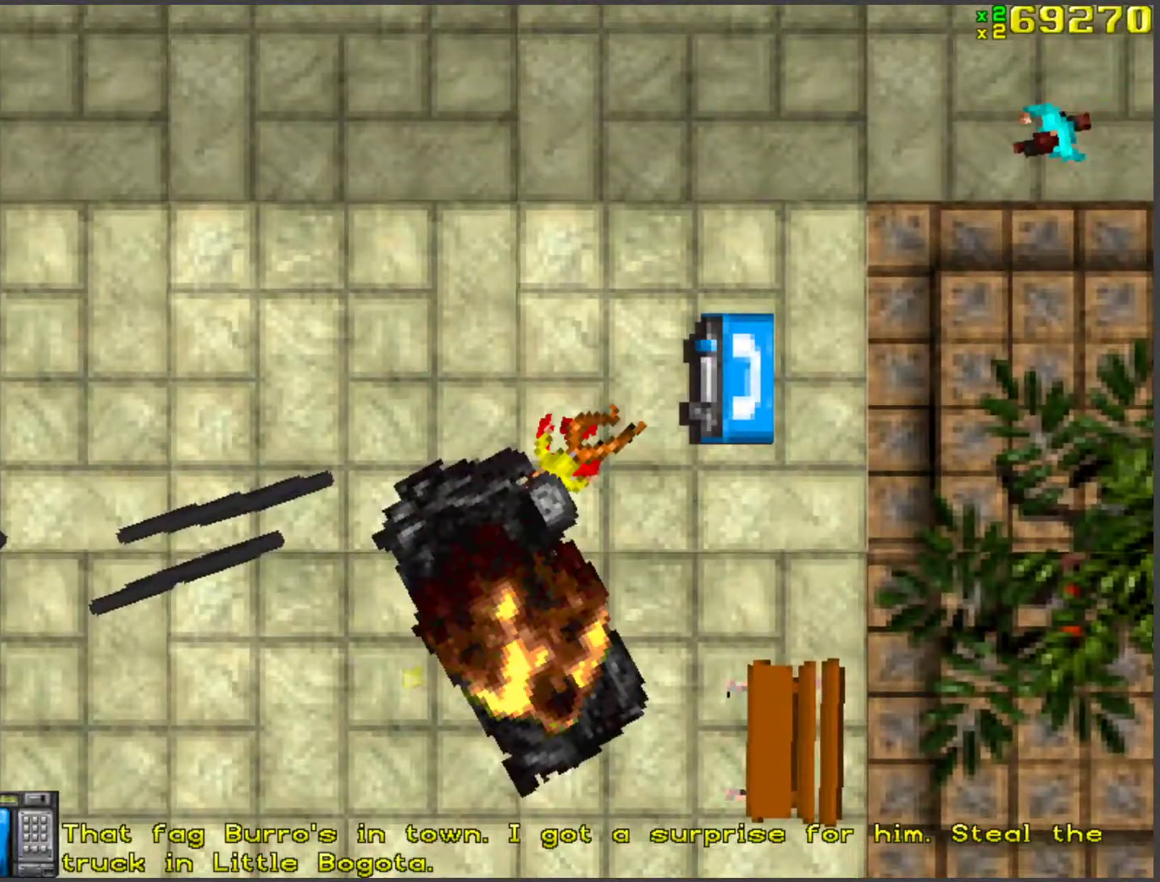
{"keys": ["d", "w"], "events": []}
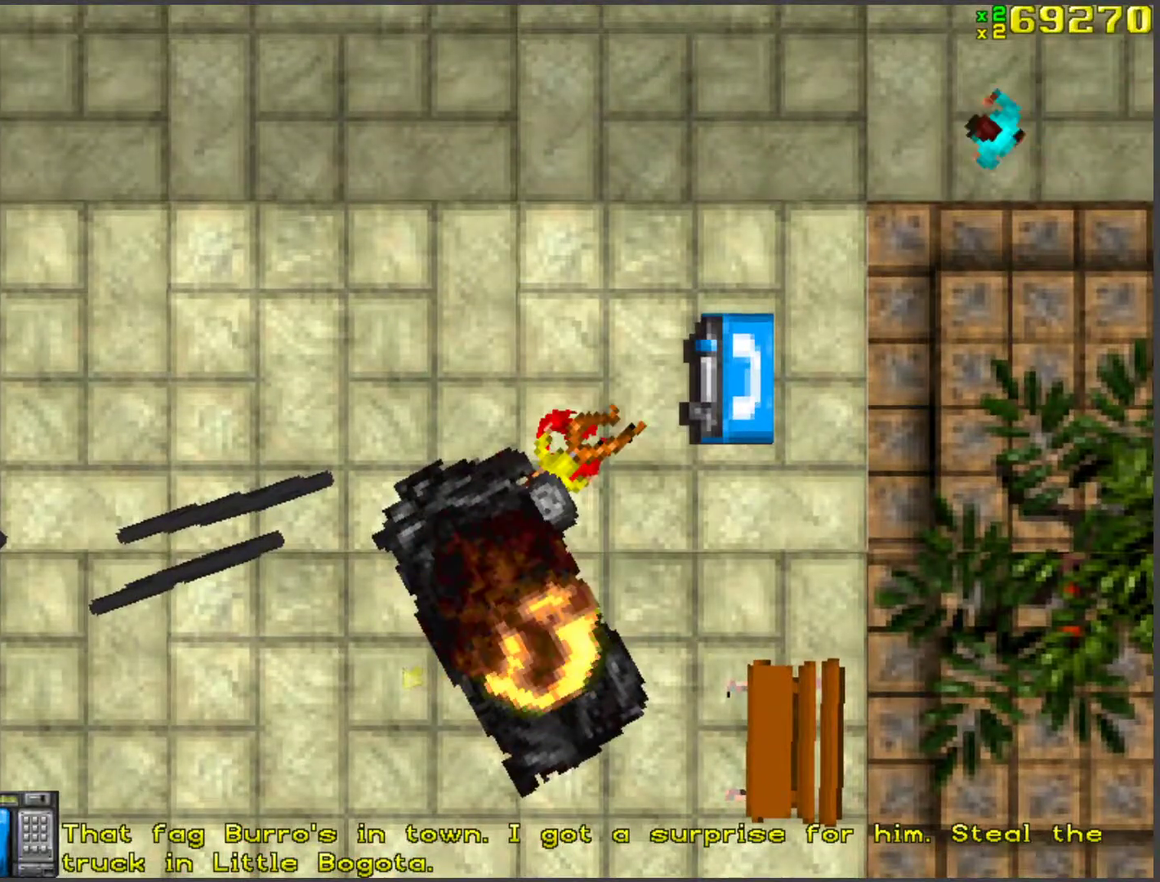
{"keys": ["d", "w"], "events": []}
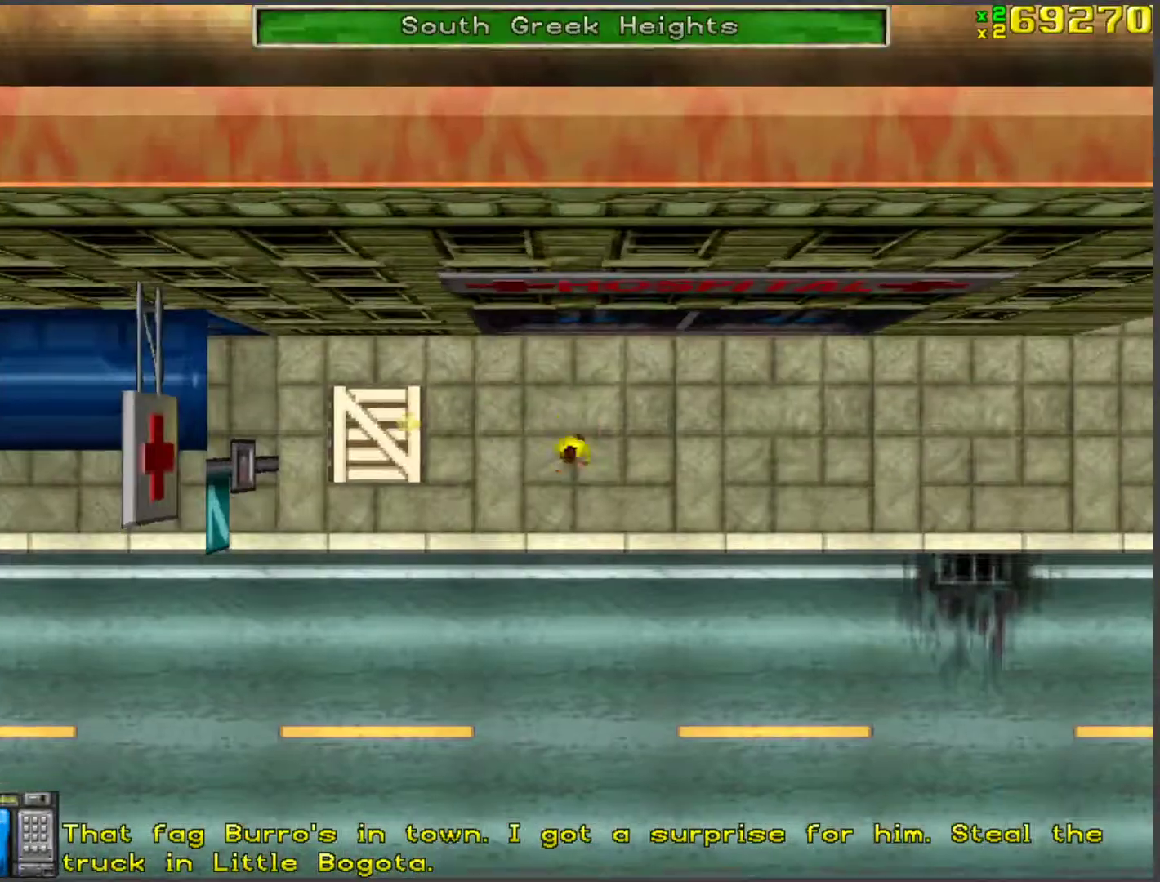
{"keys": ["w"], "events": [[318, "d", "up"]]}
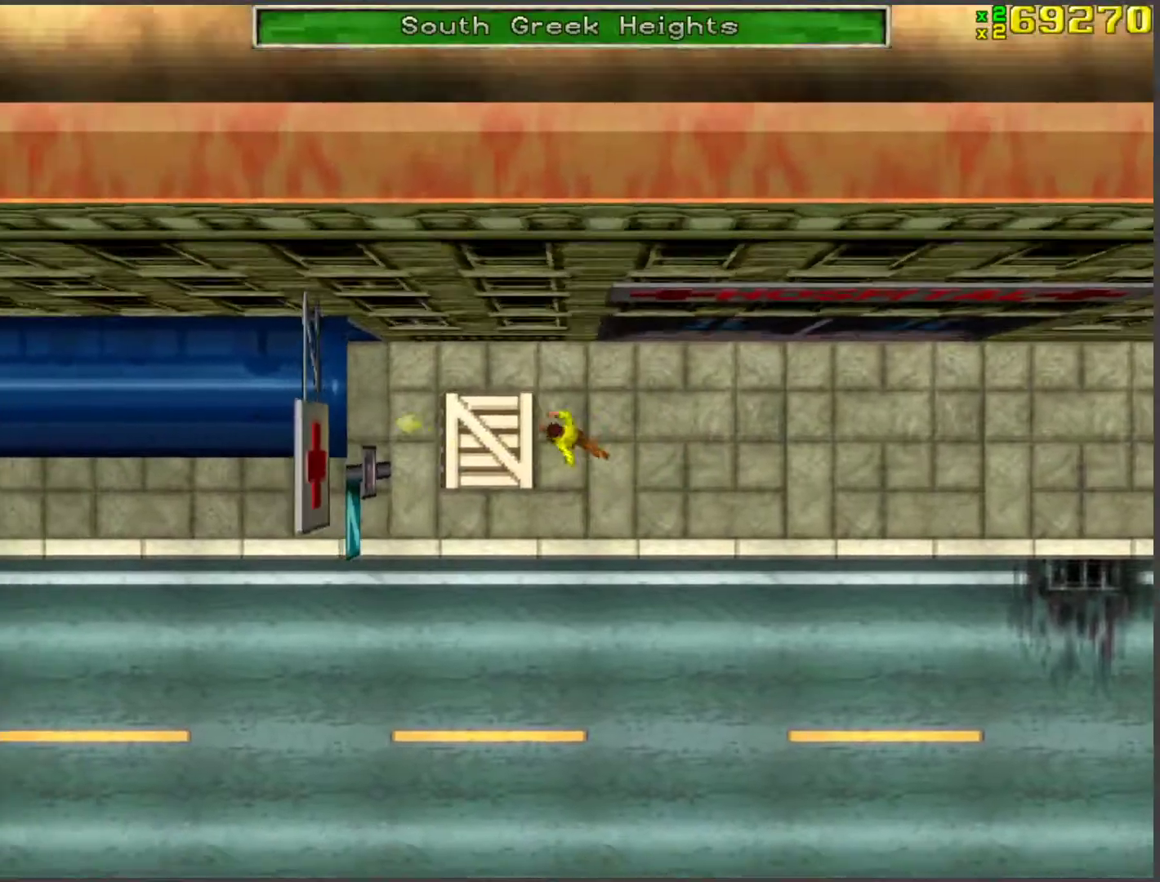
{"keys": ["a", "w"], "events": [[17, "a", "down"], [101, "a", "up"], [201, "ctrl", "down"], [301, "a", "down"], [385, "ctrl", "up"]]}
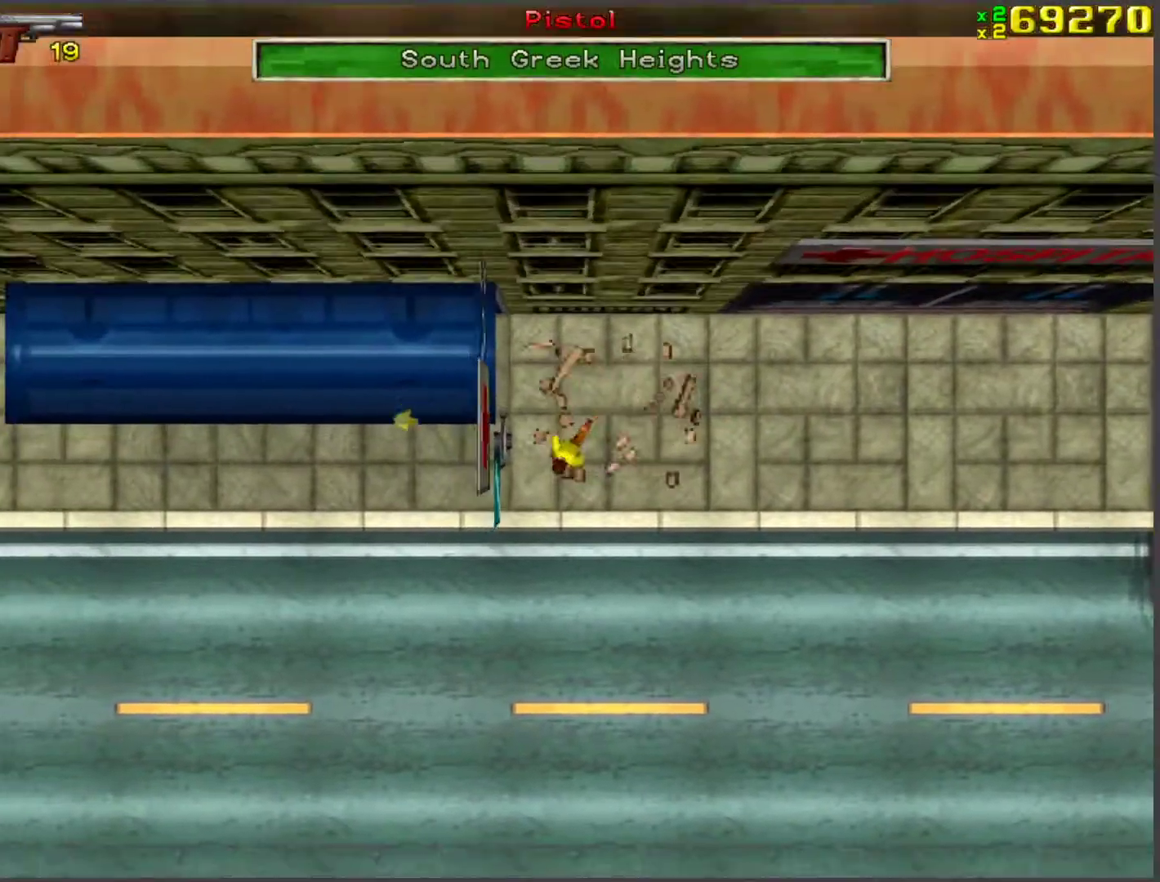
{"keys": ["a", "w"], "events": [[34, "a", "up"], [452, "a", "down"]]}
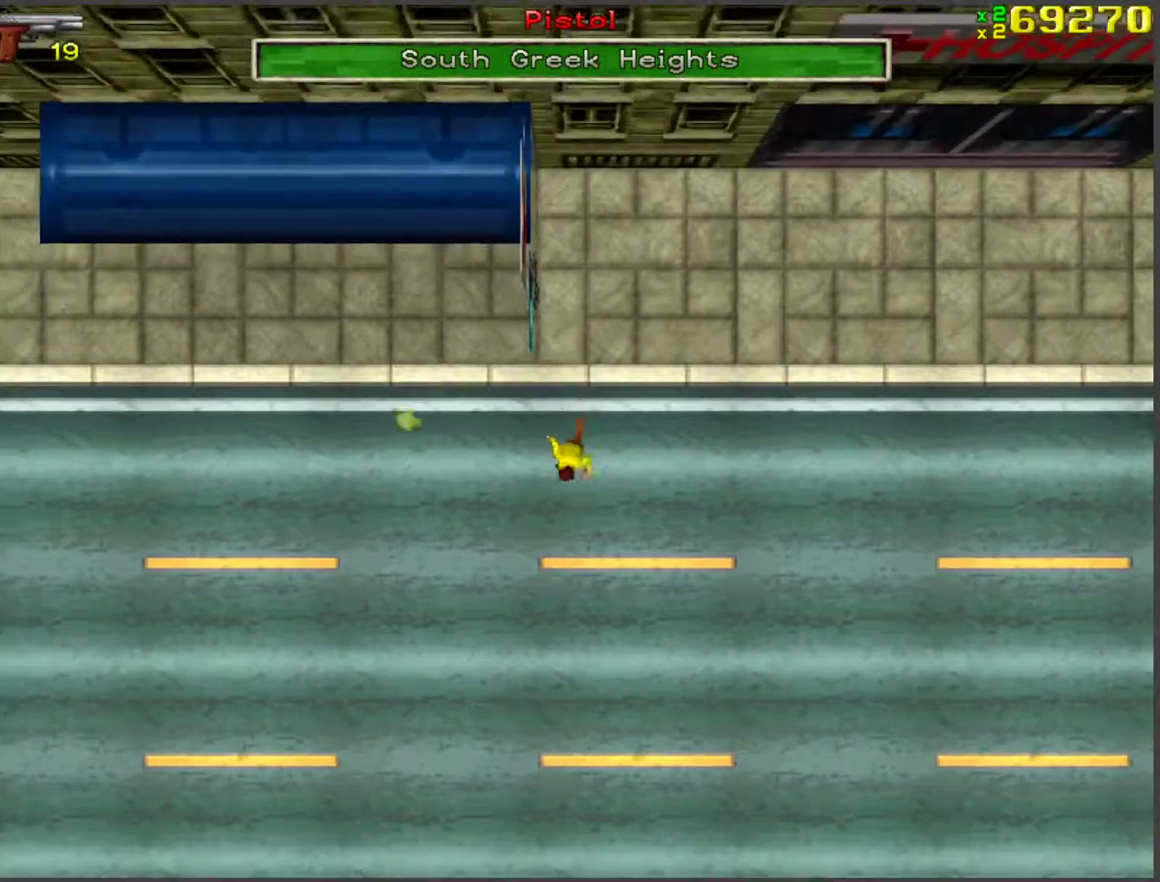
{"keys": ["w"], "events": [[184, "a", "up"], [318, "a", "down"], [469, "a", "up"]]}
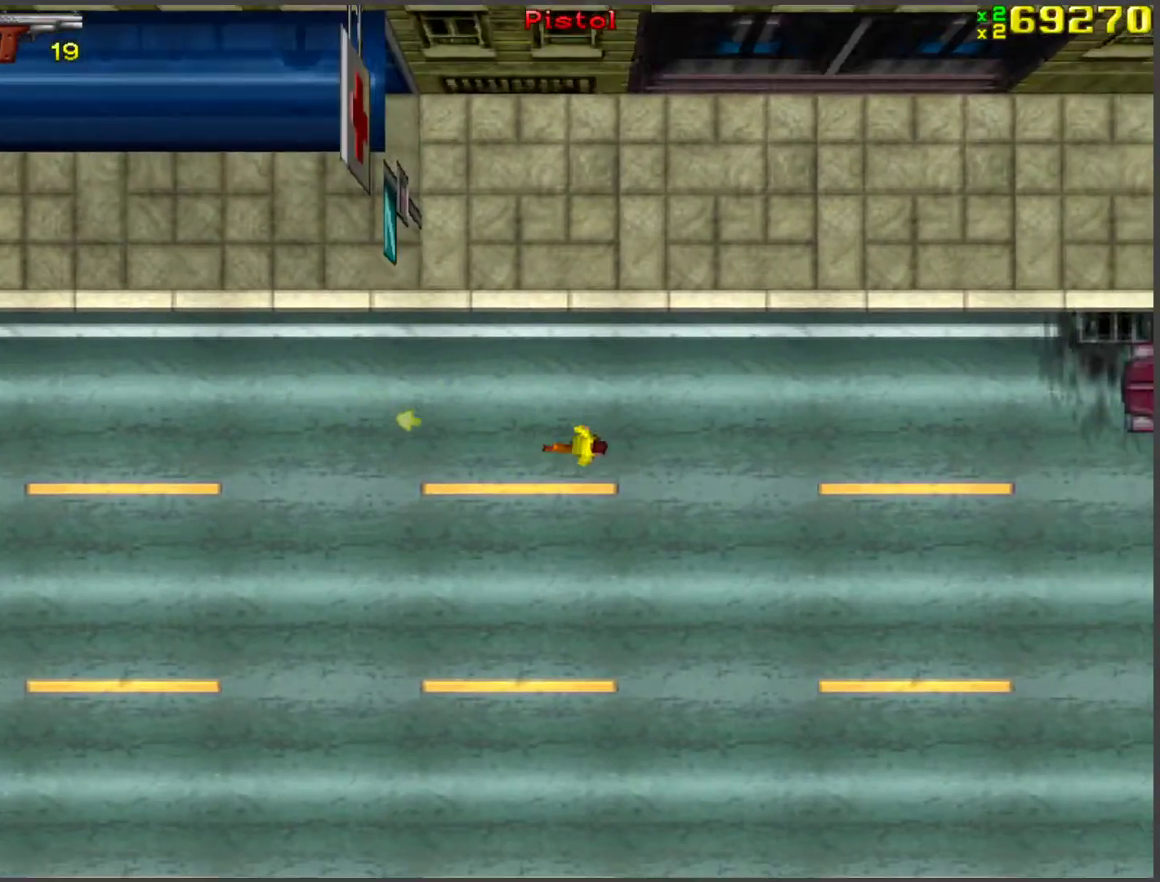
{"keys": ["w"], "events": [[385, "a", "down"], [435, "a", "up"]]}
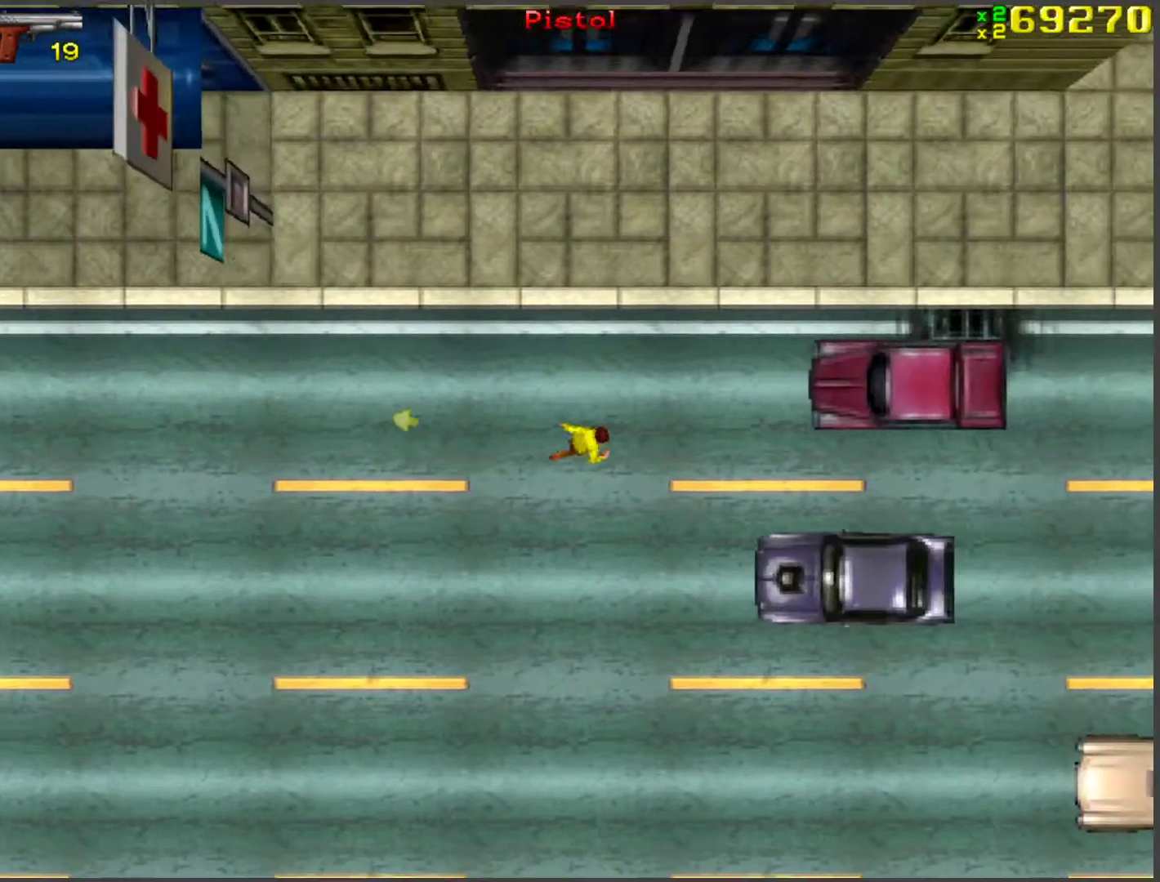
{"keys": ["space", "w"], "events": [[419, "ctrl", "down"], [469, "ctrl", "up"], [469, "space", "down"]]}
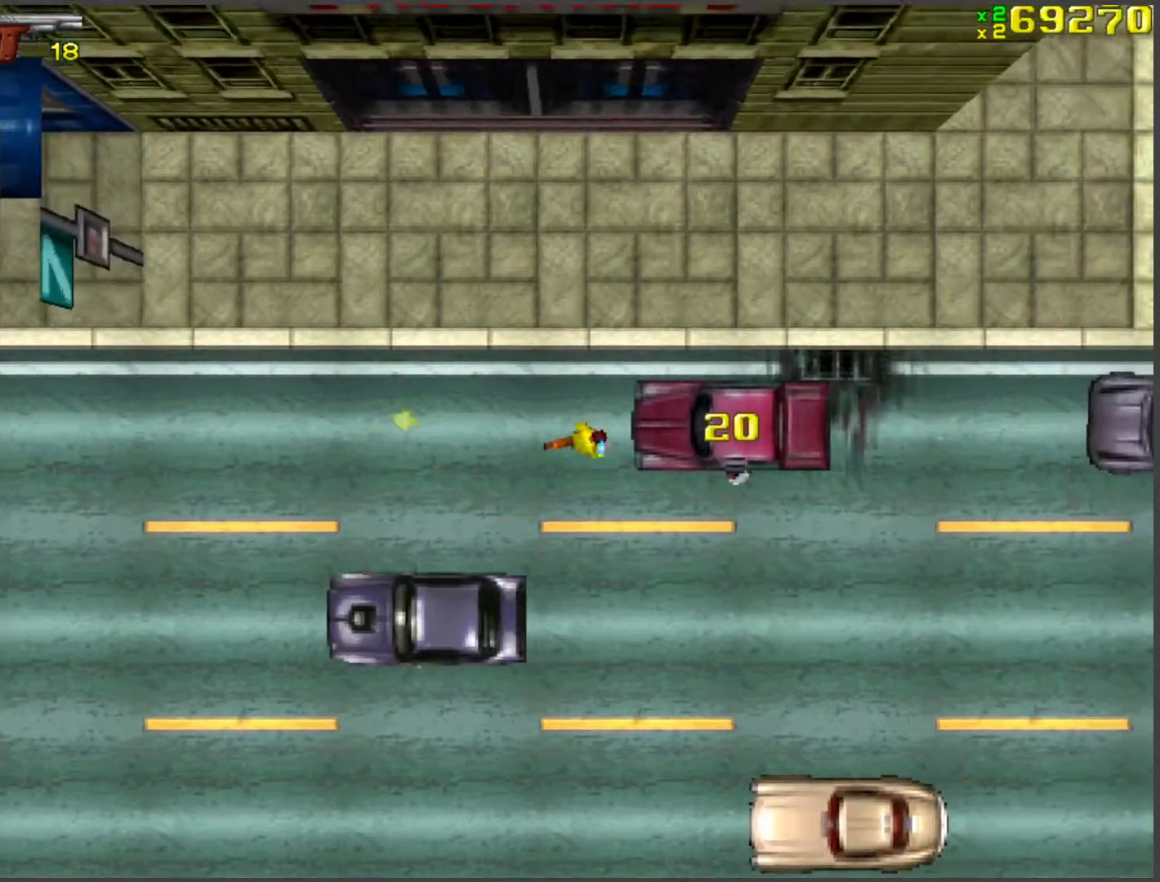
{"keys": ["a", "w"], "events": [[17, "d", "down"], [318, "d", "up"], [318, "space", "up"], [452, "a", "down"]]}
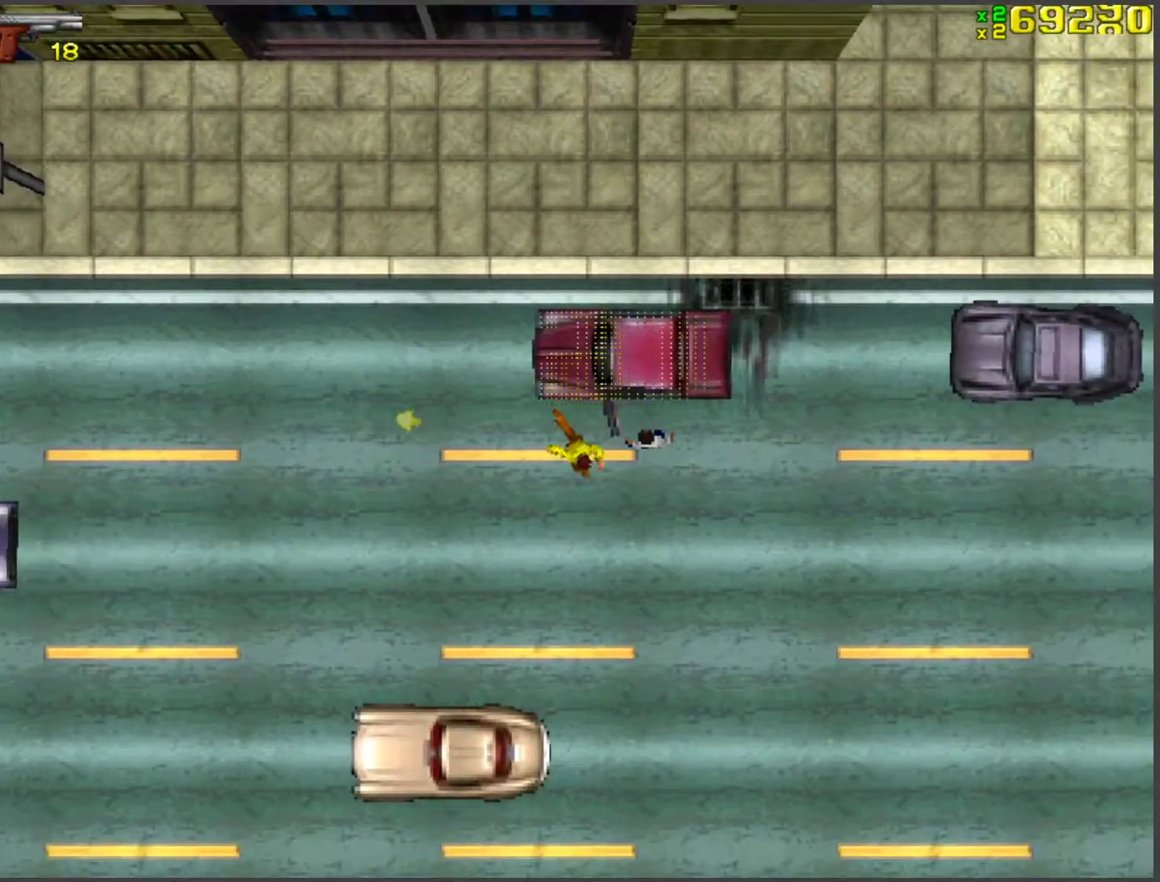
{"keys": ["a", "w"], "events": [[284, "f", "down"], [317, "f", "up"], [317, "w", "up"], [418, "f", "down"], [468, "f", "up"], [502, "w", "down"]]}
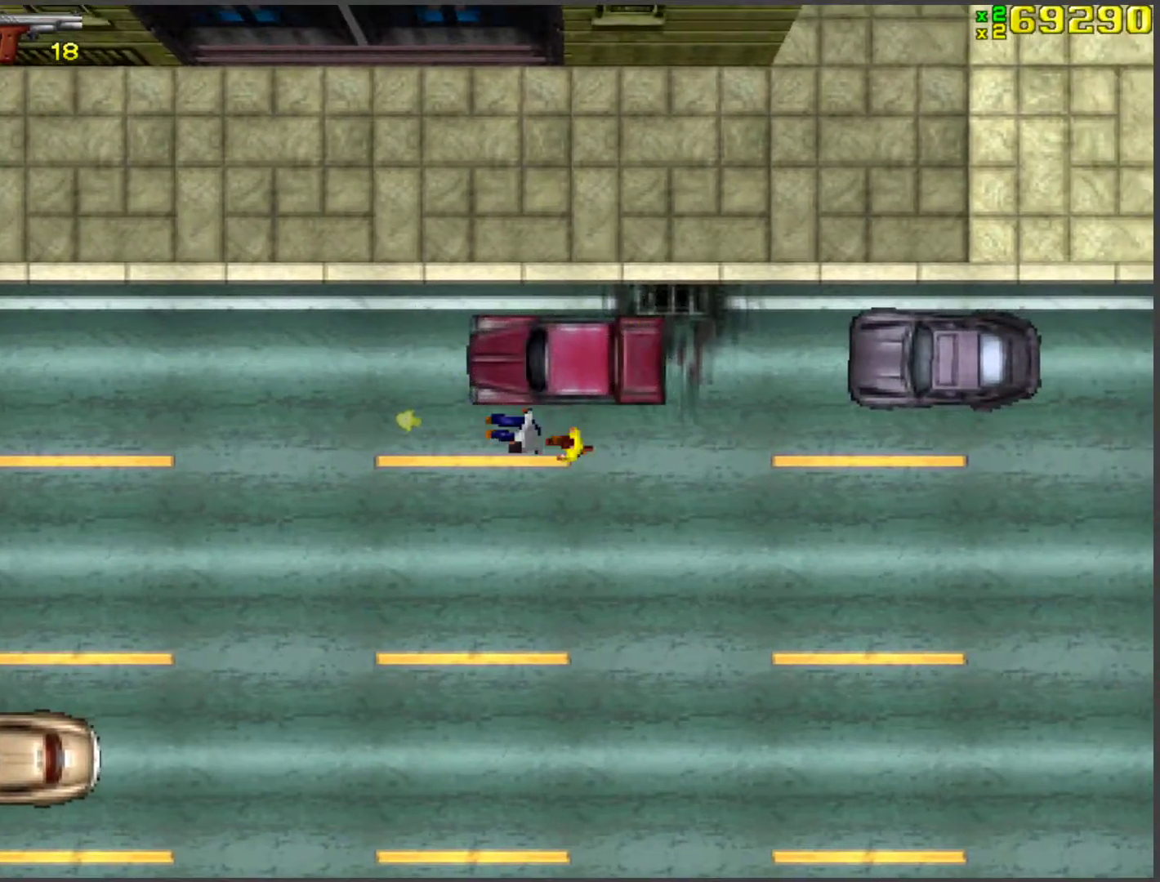
{"keys": ["w"], "events": [[50, "a", "up"]]}
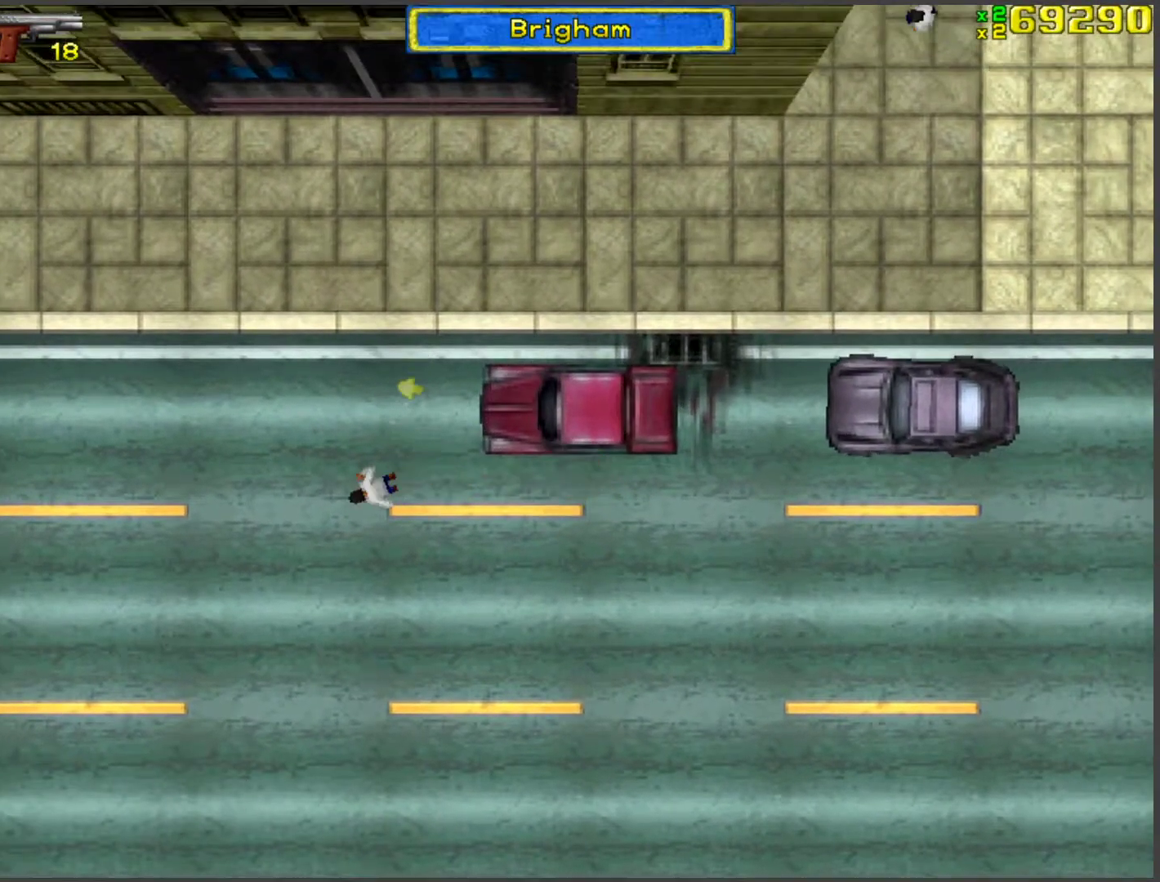
{"keys": ["w"], "events": []}
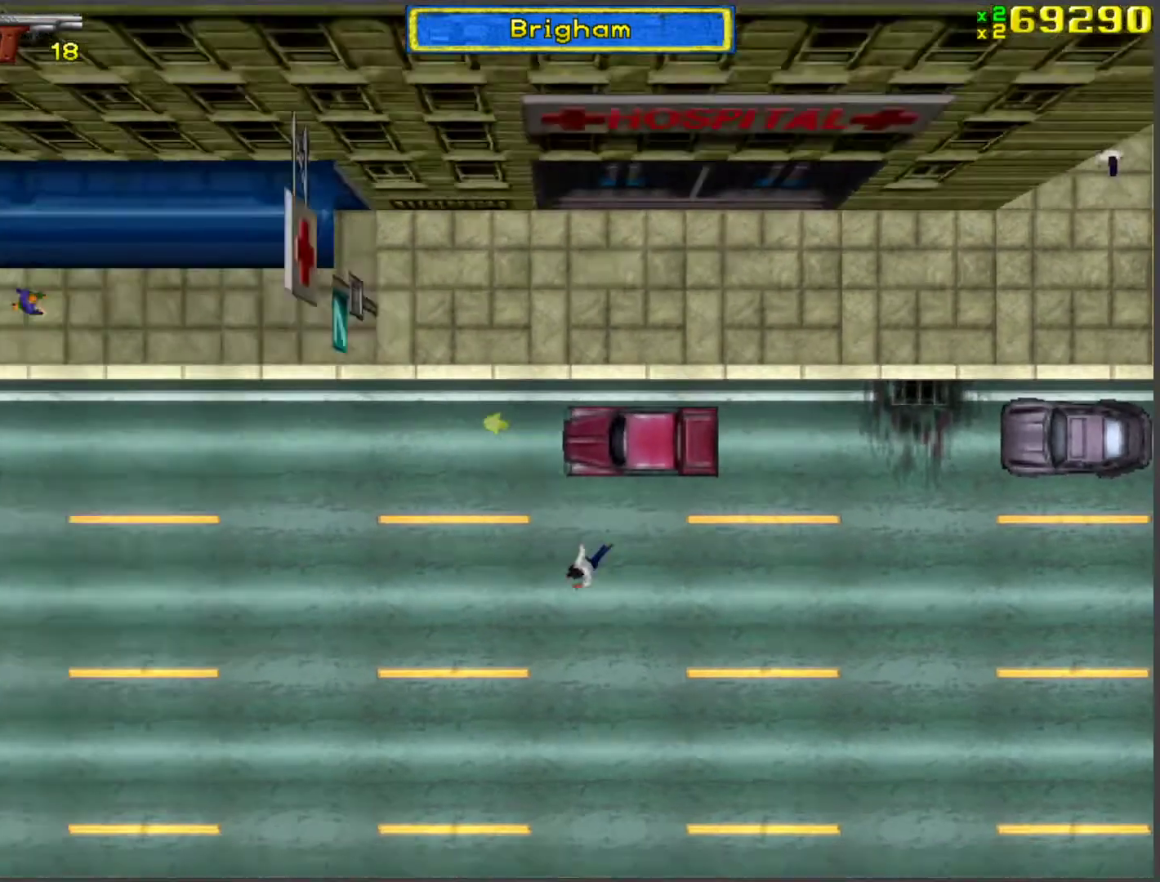
{"keys": ["a", "w"], "events": [[452, "a", "down"]]}
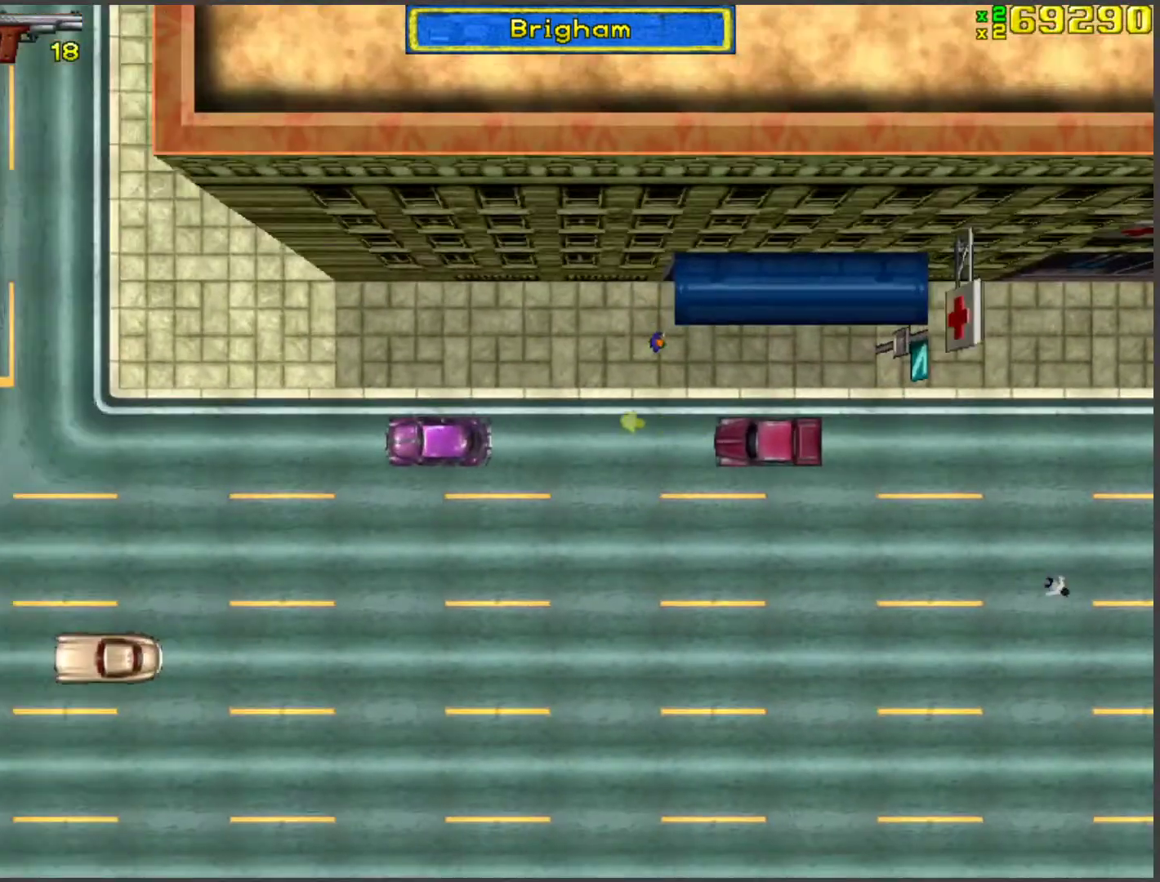
{"keys": ["d", "w"], "events": [[84, "a", "up"], [368, "d", "down"]]}